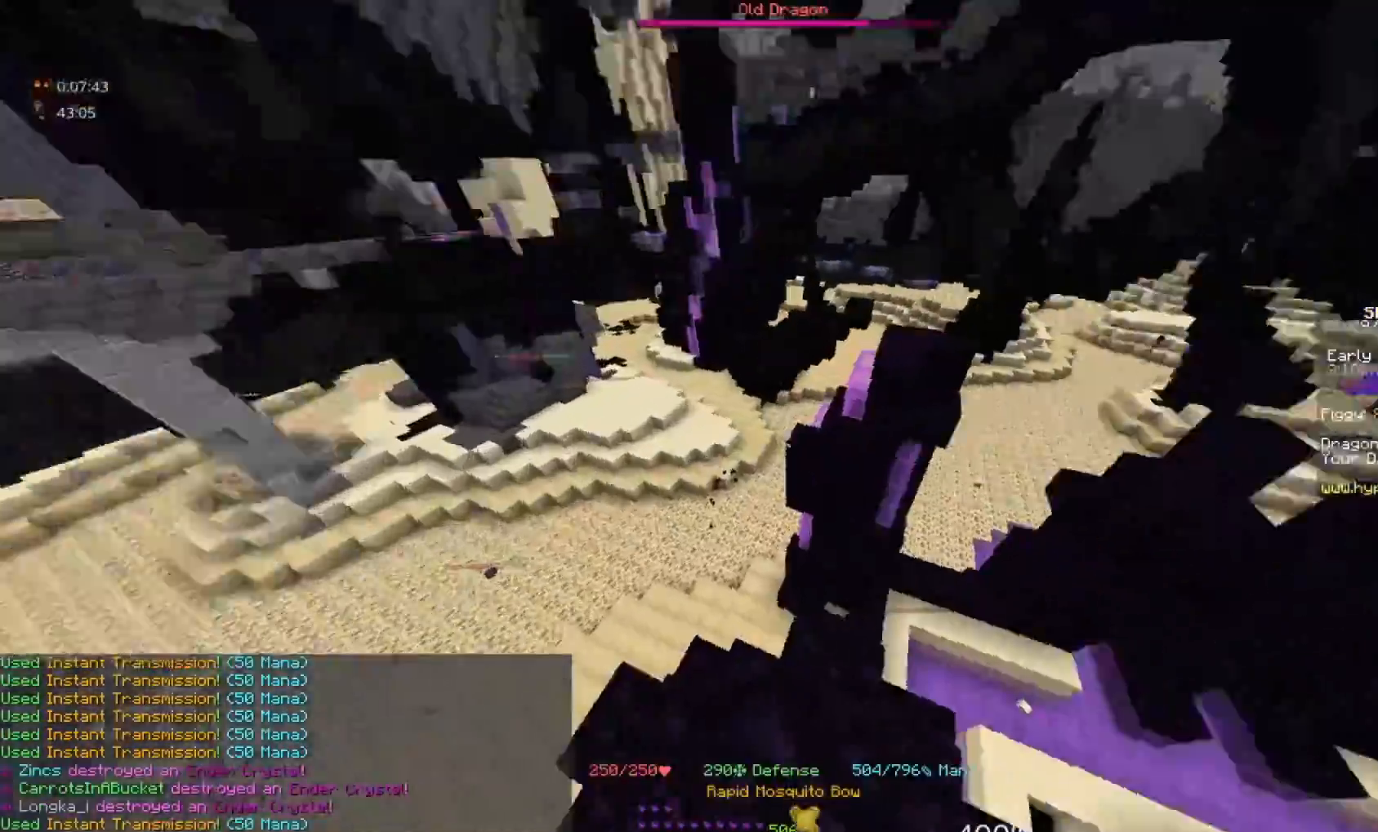
Gameplay with keyboard and mouse; each line is a JSON object with the keys and mouse buttons held at the frame after it. "events" lists presses ("down") and releases ("up") of "a", "d", "s", "space", "w", "mouse_left" and "mouse_right" between this image and that frame as [ms after this image, input, new state], when the widget could be followed in between. "mouse_left", "mouse_right" = the "left", "right" buttons of the "mouse" list. No other keys are recorded. Fast repeated clicks can show as one long hold. Mouse movement is not recorded.
{"keys": ["space"], "mouse": ["right"], "events": [[17, "space", "down"], [83, "mouse_right", "down"]]}
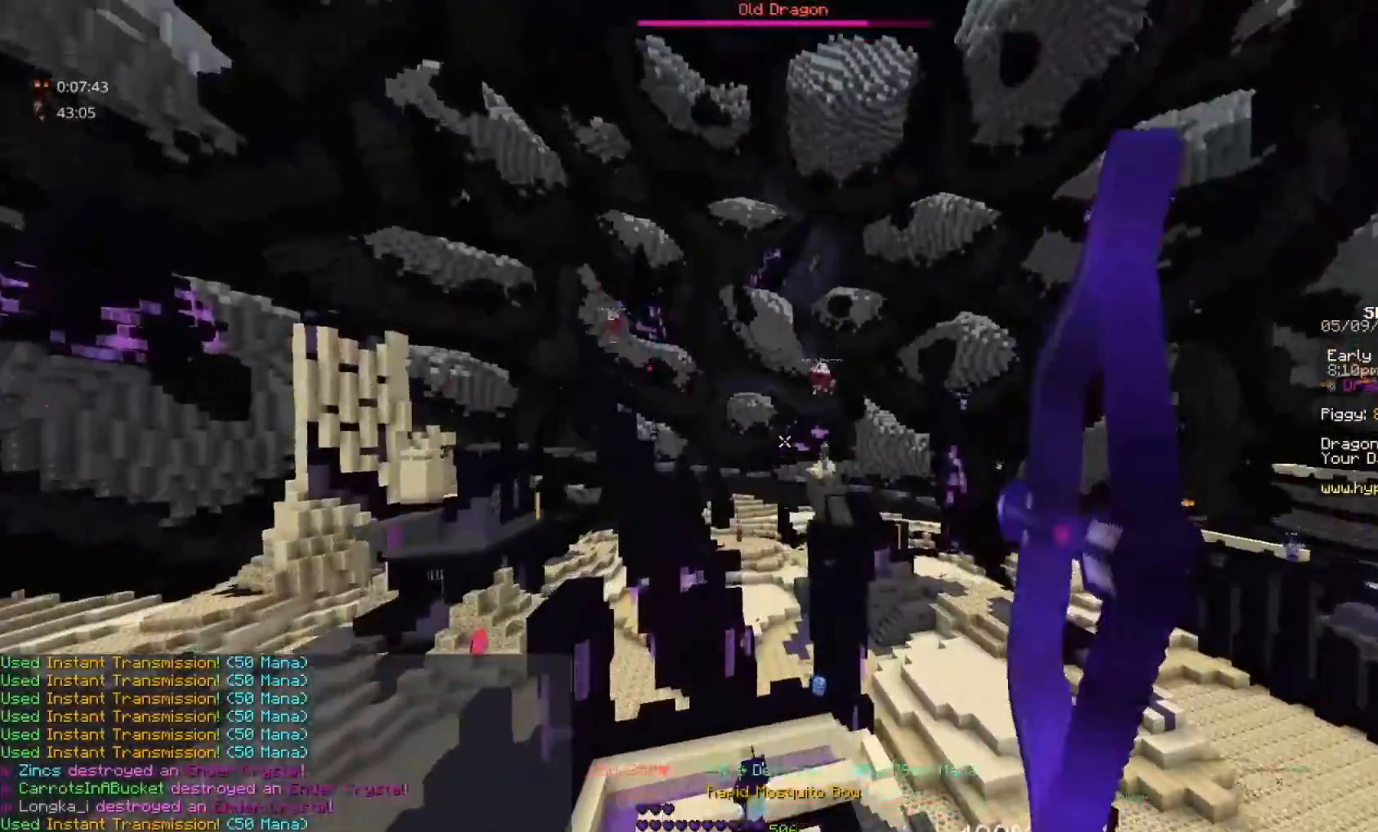
{"keys": ["space"], "mouse": ["right"], "events": []}
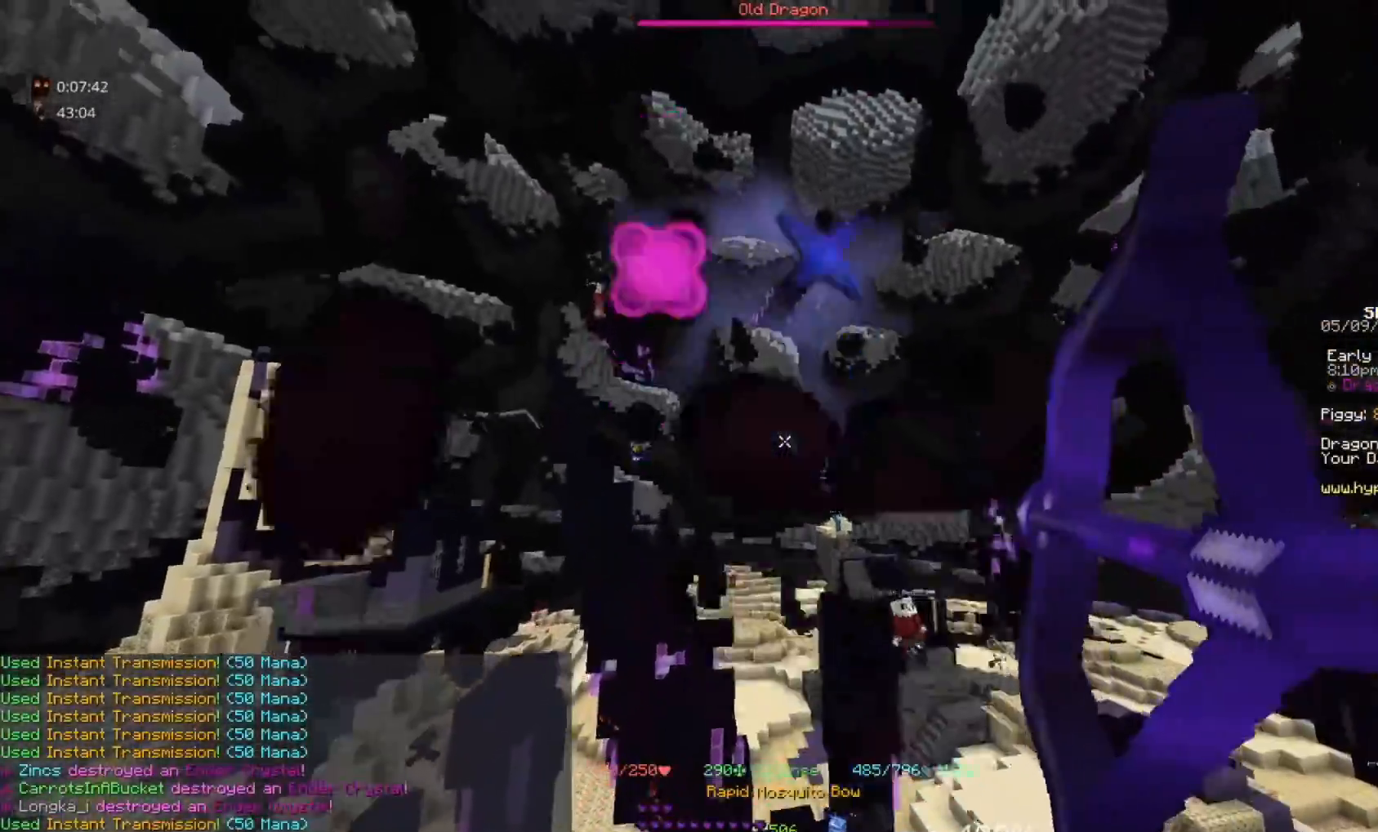
{"keys": ["space"], "mouse": ["right"], "events": []}
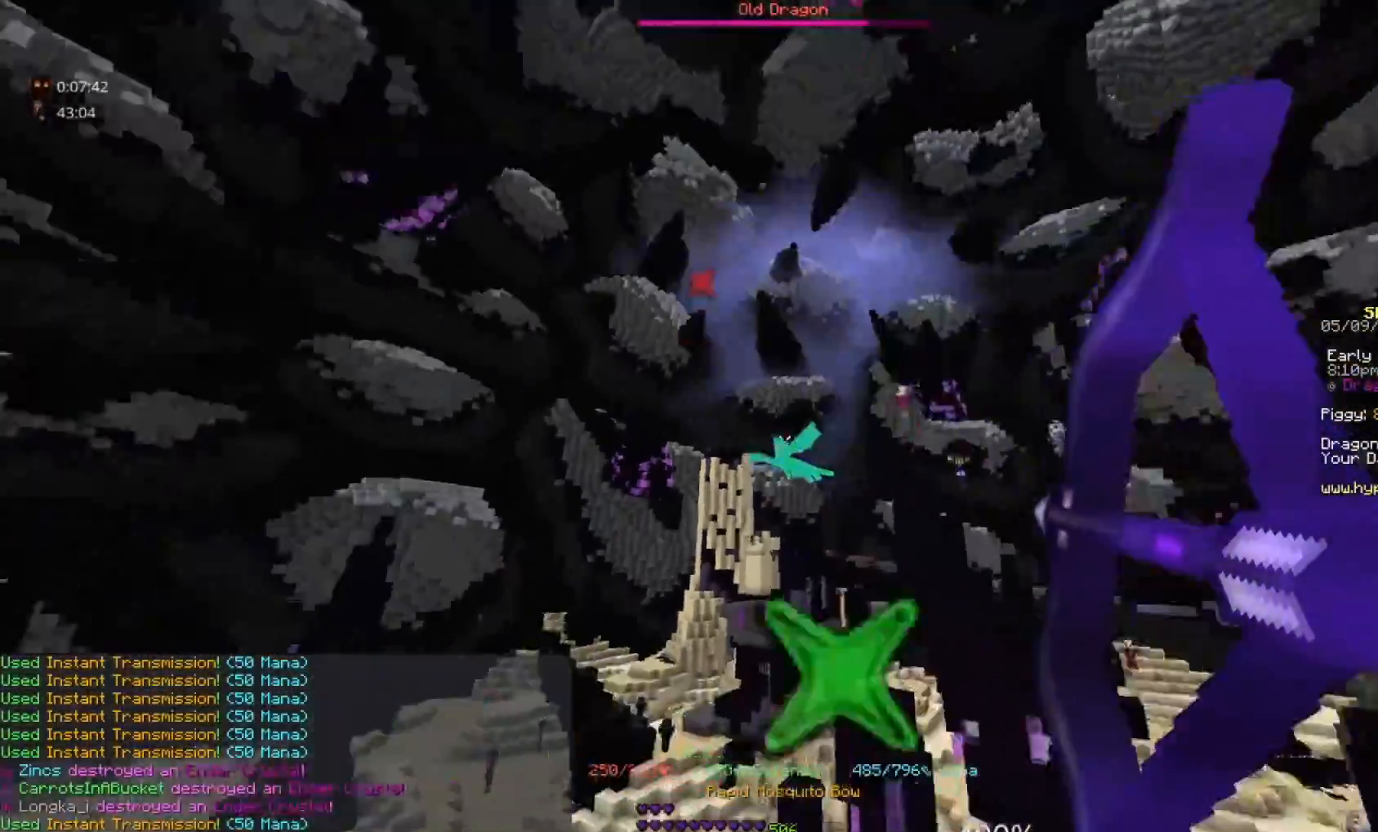
{"keys": ["space"], "mouse": ["right"], "events": []}
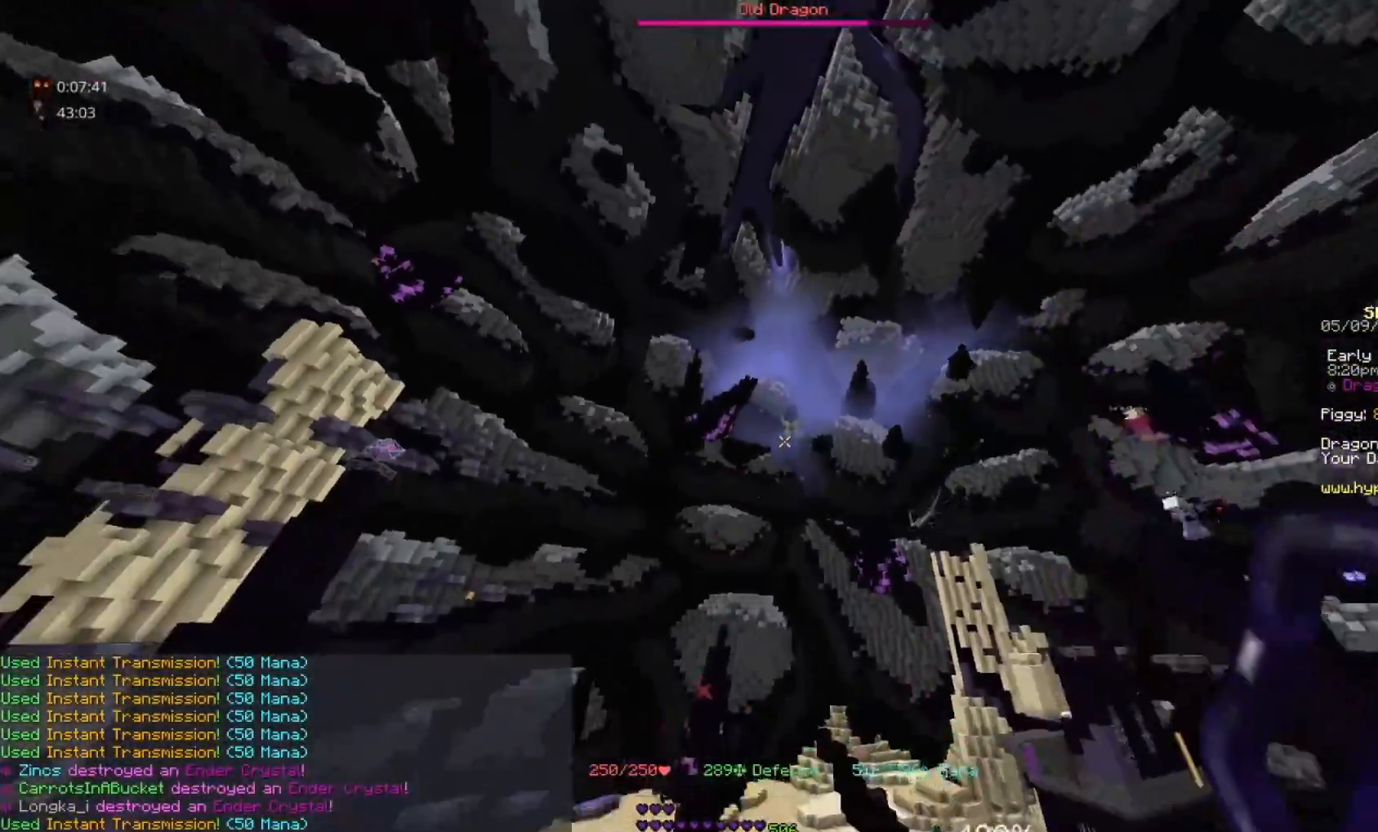
{"keys": ["space"], "mouse": ["right"], "events": []}
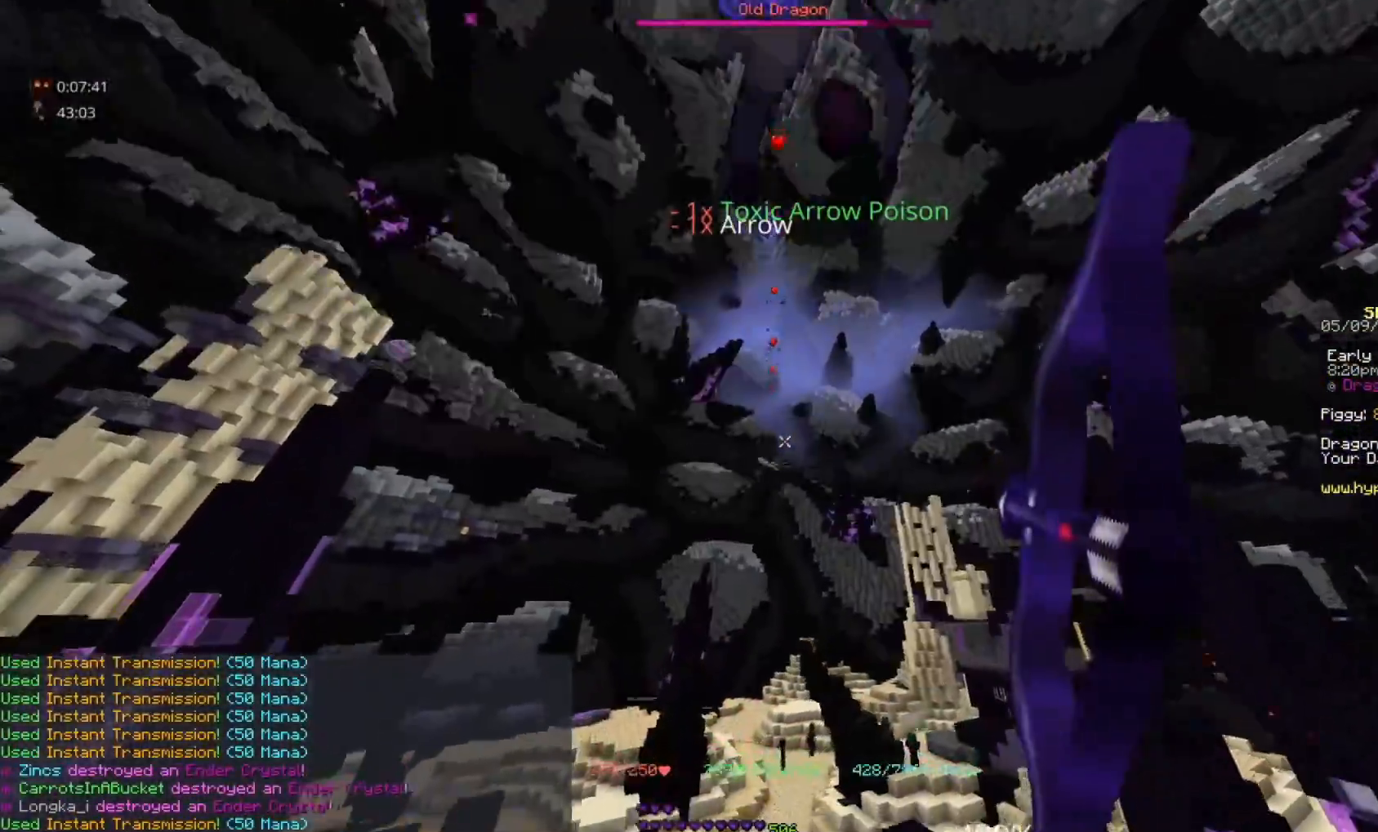
{"keys": ["space"], "mouse": ["right"], "events": []}
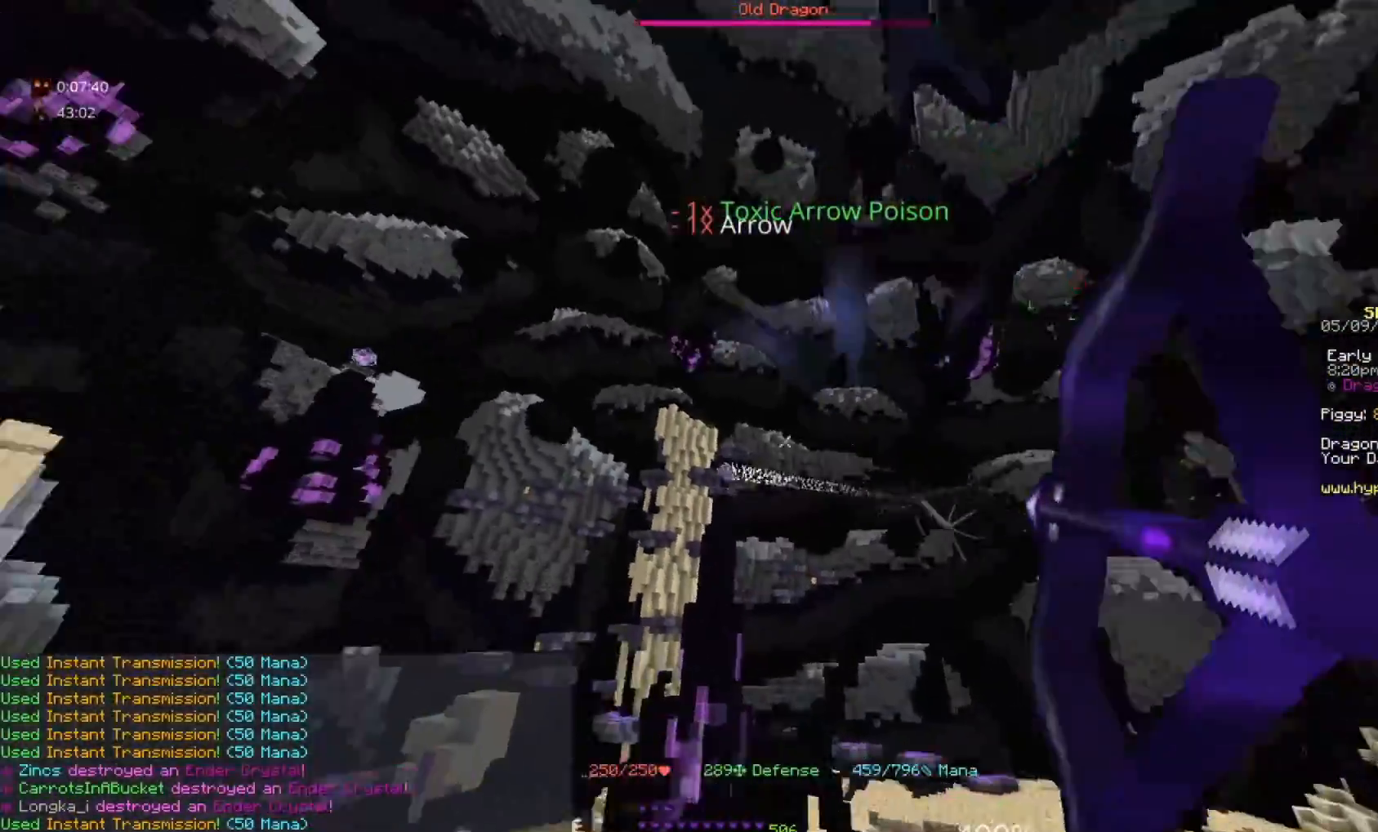
{"keys": ["space"], "mouse": [], "events": [[433, "mouse_right", "up"]]}
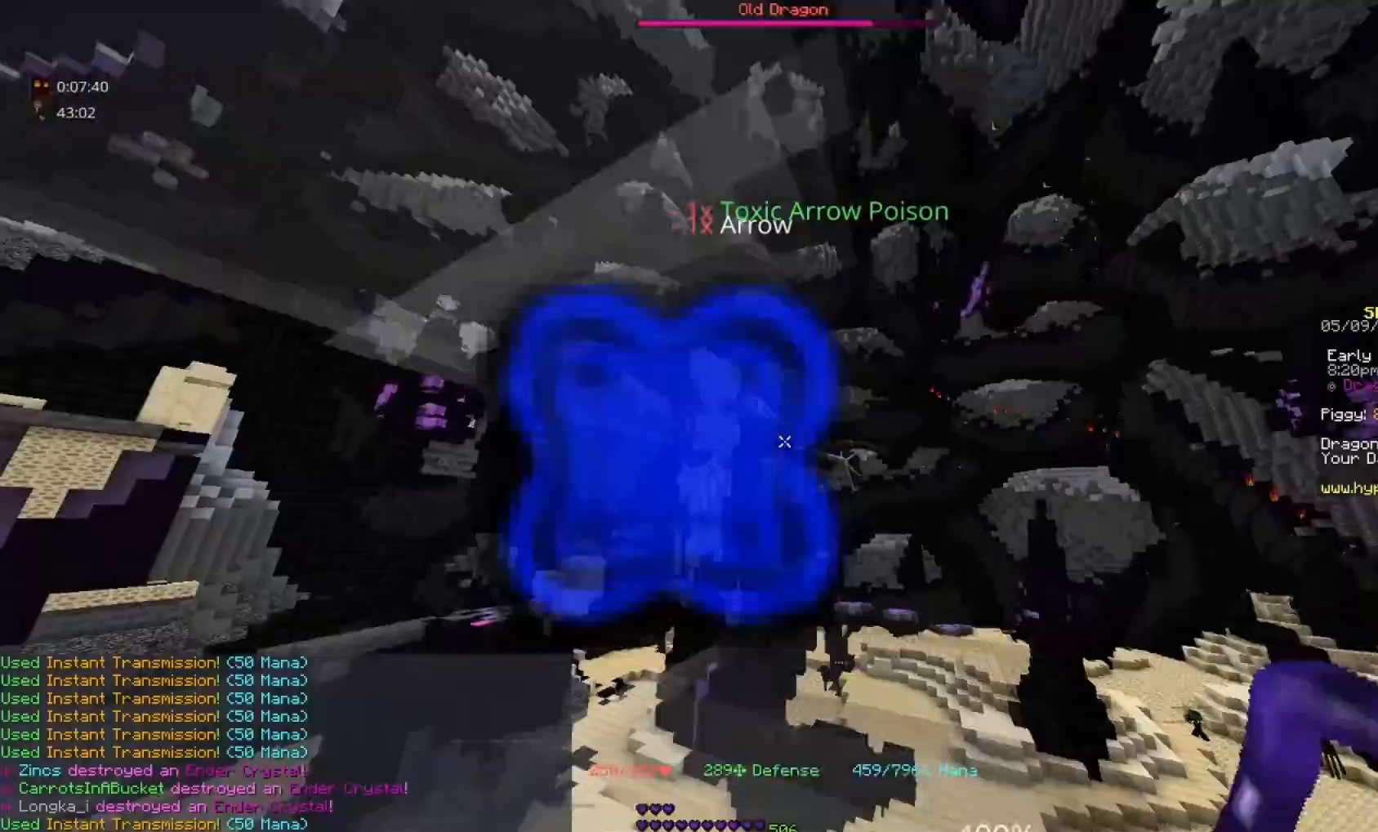
{"keys": ["space"], "mouse": [], "events": []}
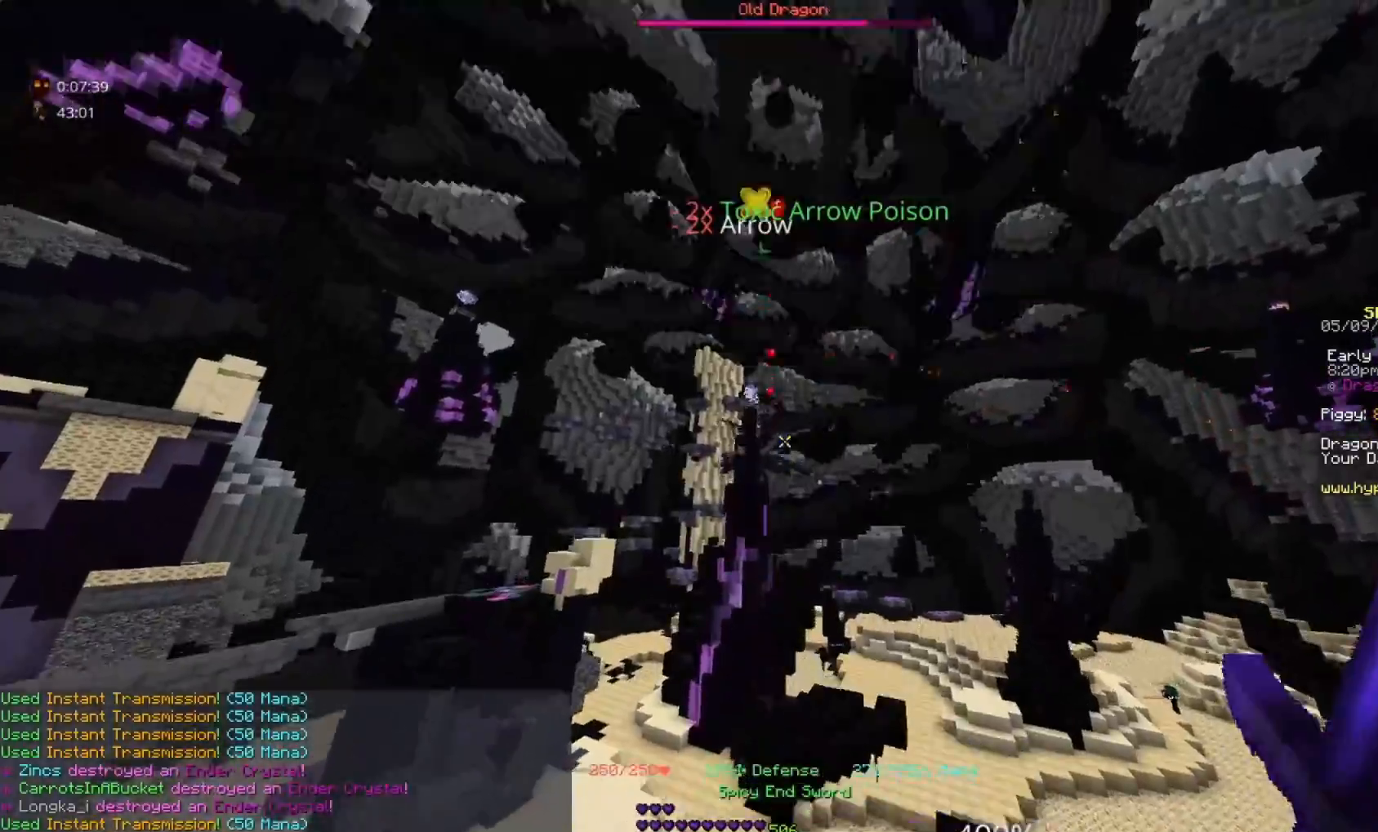
{"keys": ["space"], "mouse": [], "events": []}
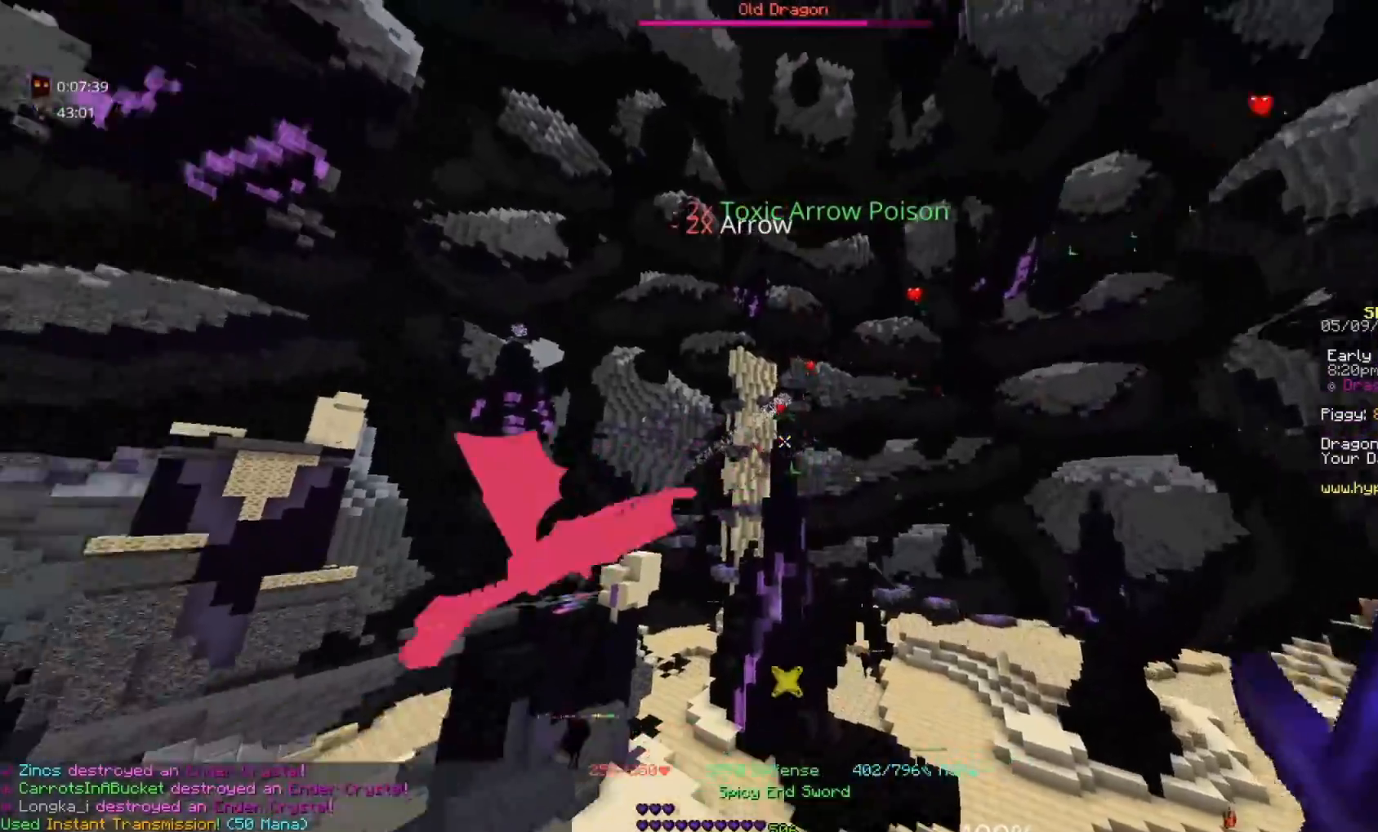
{"keys": ["space"], "mouse": ["right"], "events": [[317, "mouse_right", "down"]]}
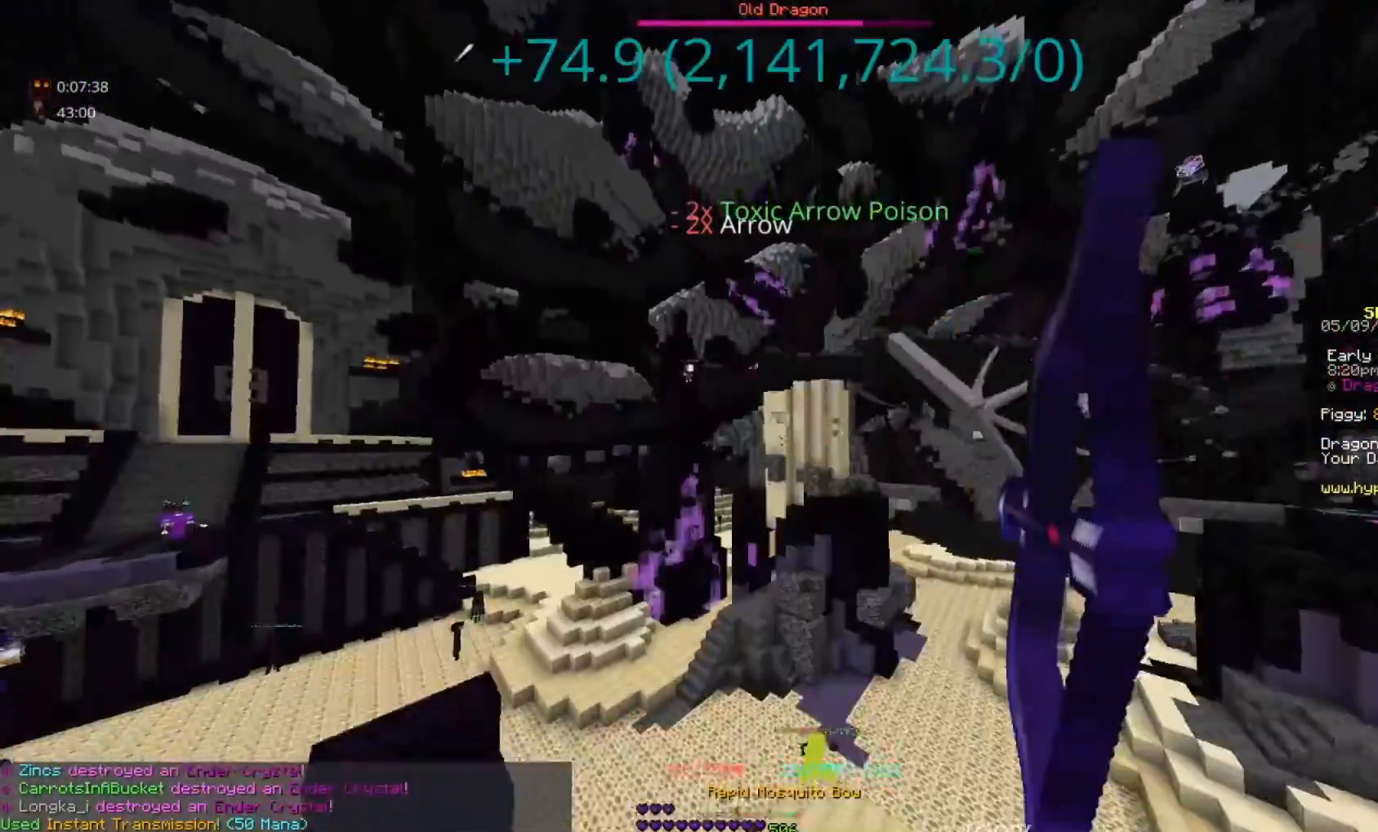
{"keys": ["space"], "mouse": ["right"], "events": []}
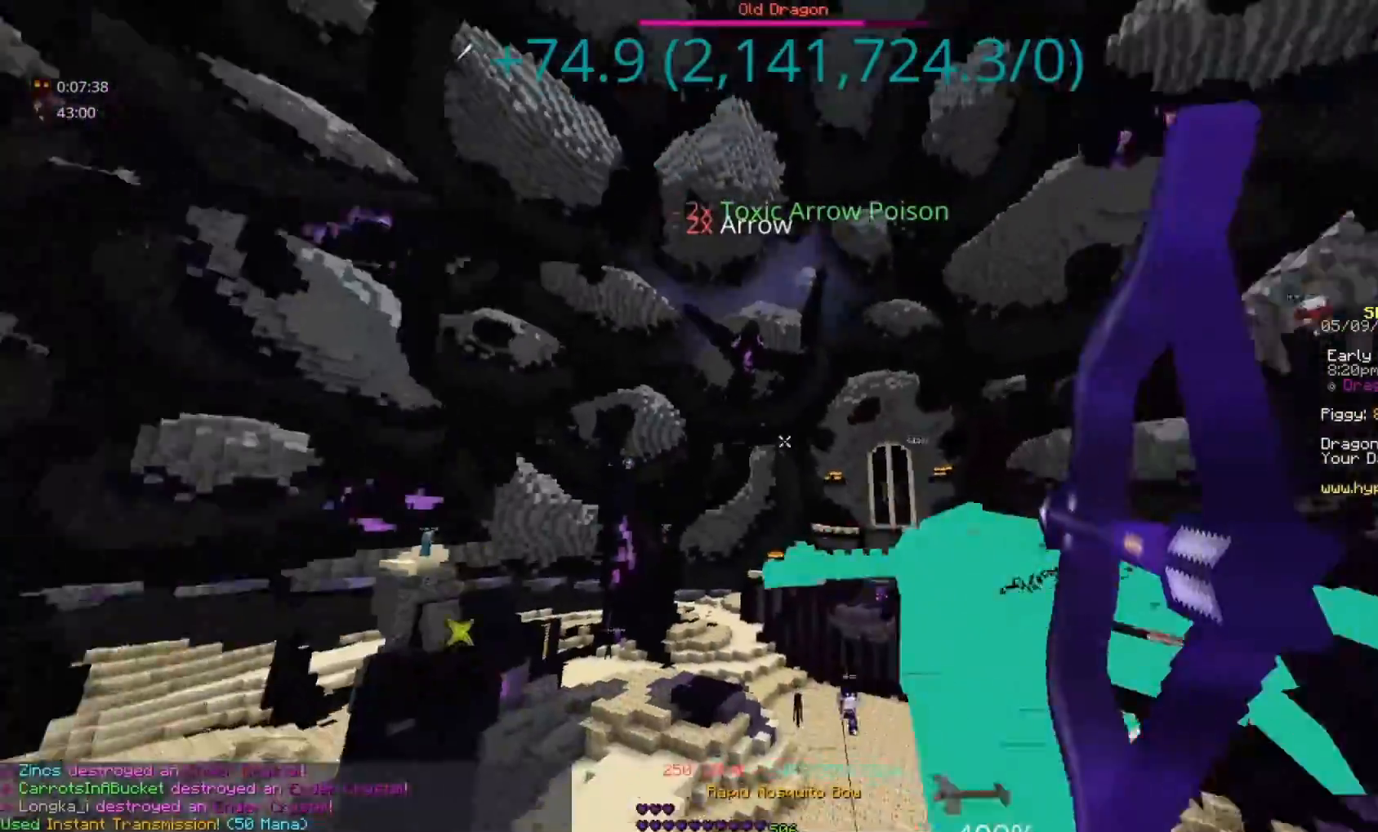
{"keys": ["space"], "mouse": ["right"], "events": []}
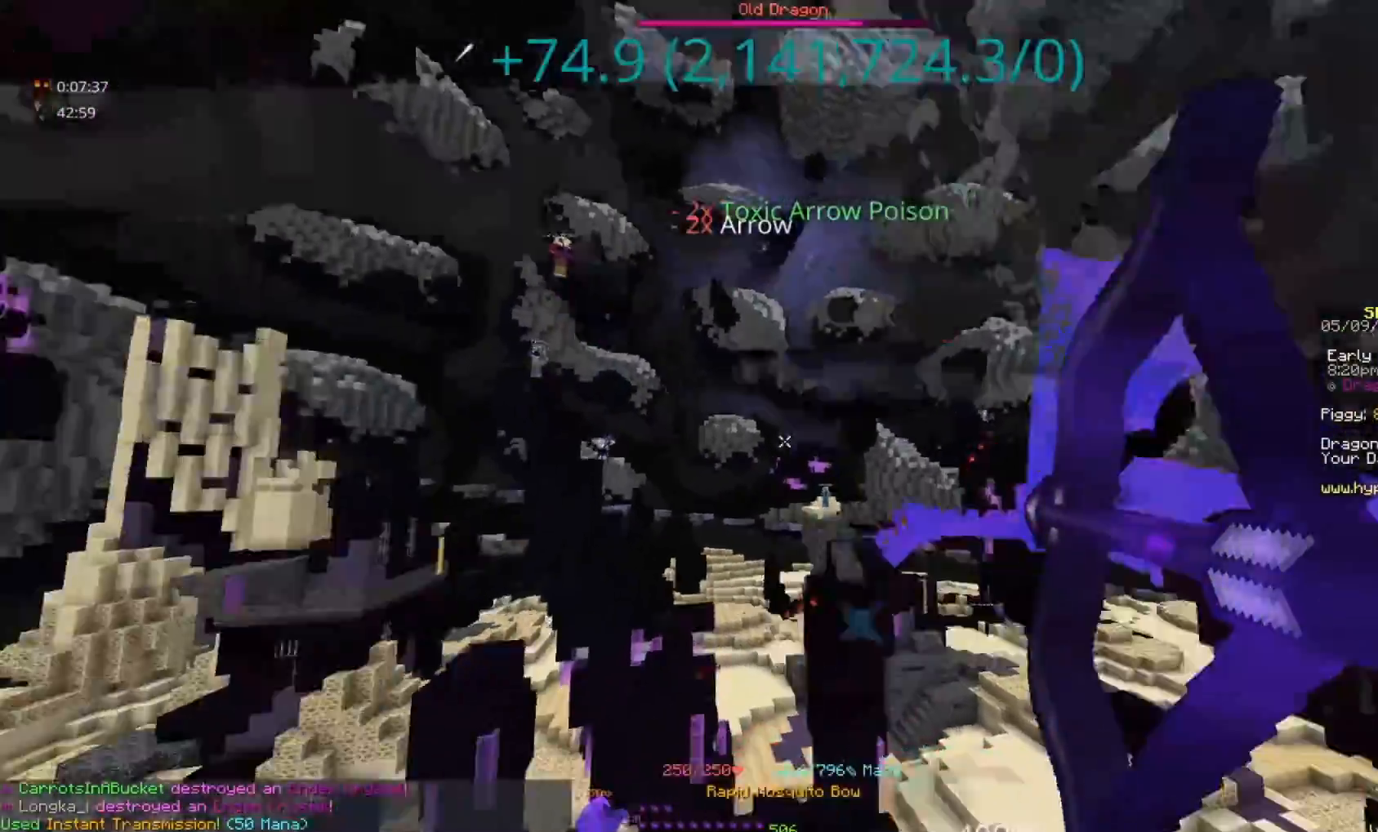
{"keys": ["space"], "mouse": [], "events": [[183, "mouse_right", "up"]]}
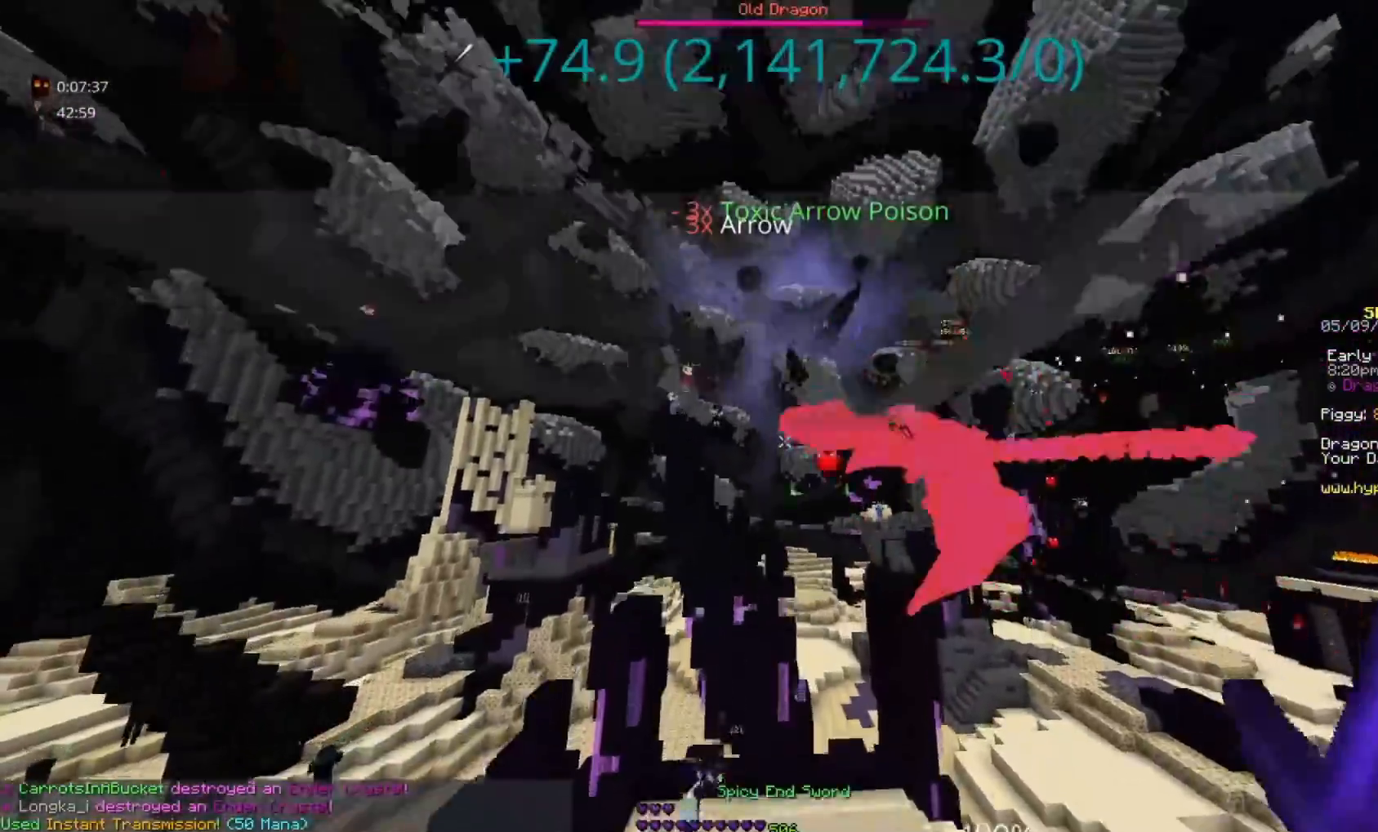
{"keys": ["space"], "mouse": ["right"], "events": [[417, "mouse_right", "down"]]}
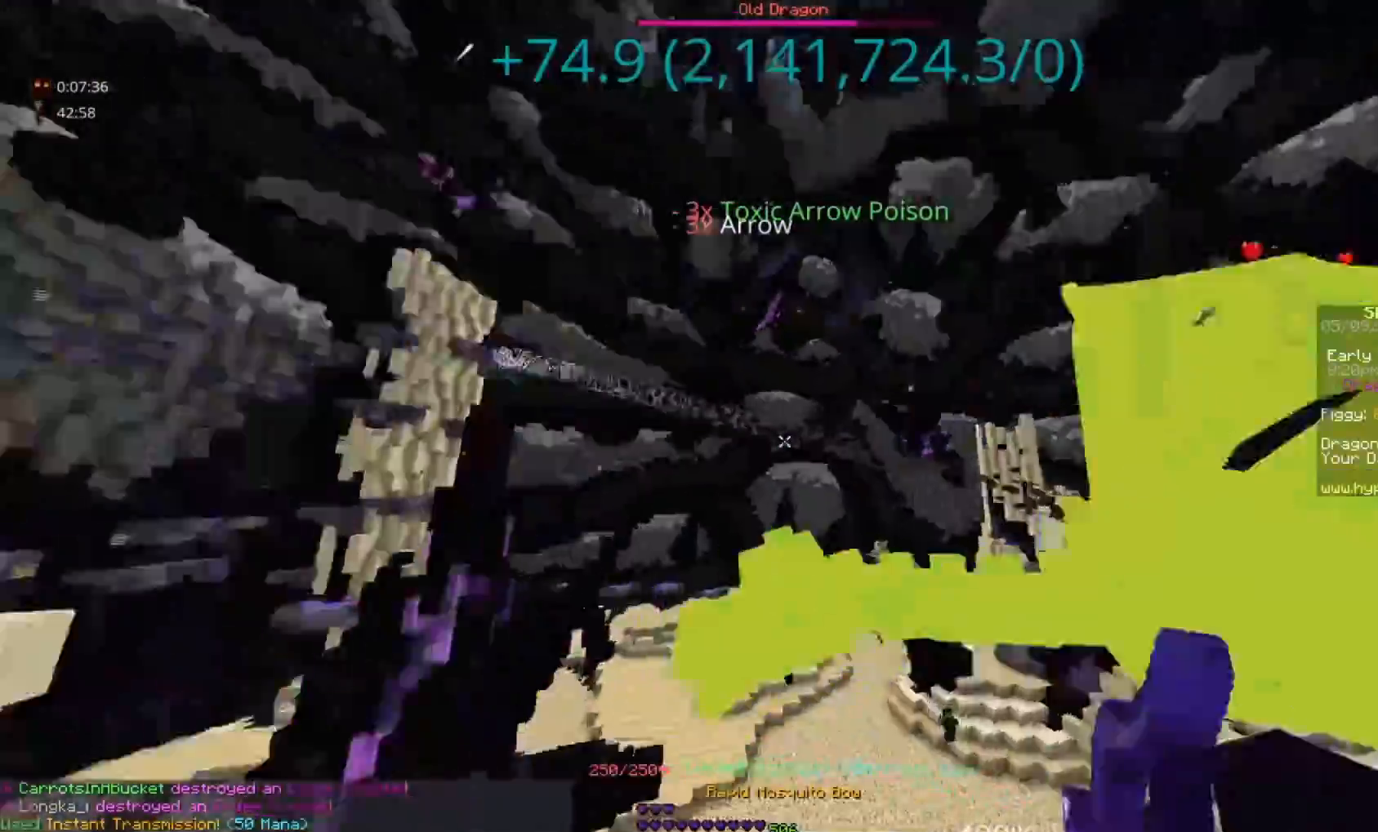
{"keys": ["space"], "mouse": ["right"], "events": []}
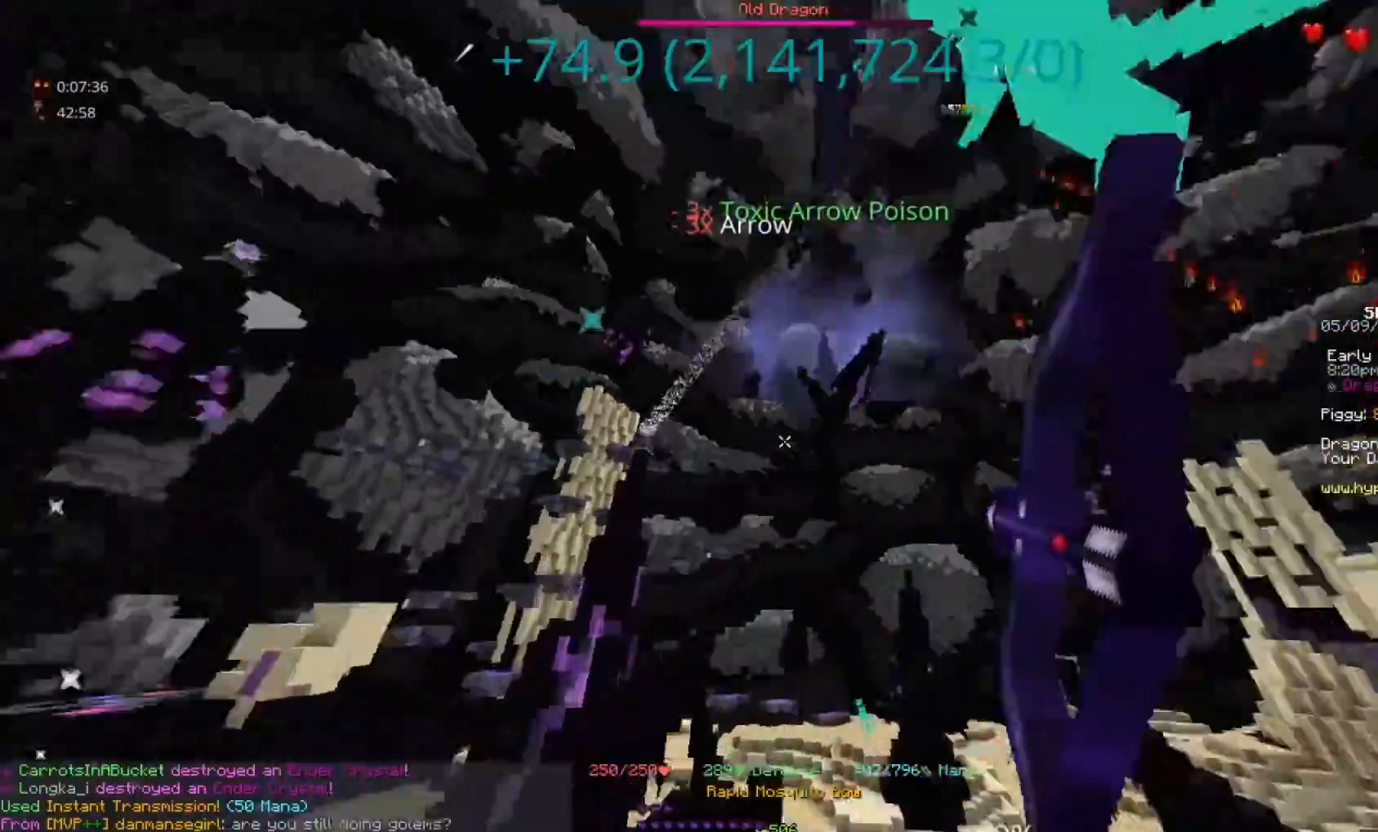
{"keys": ["space"], "mouse": ["right"], "events": []}
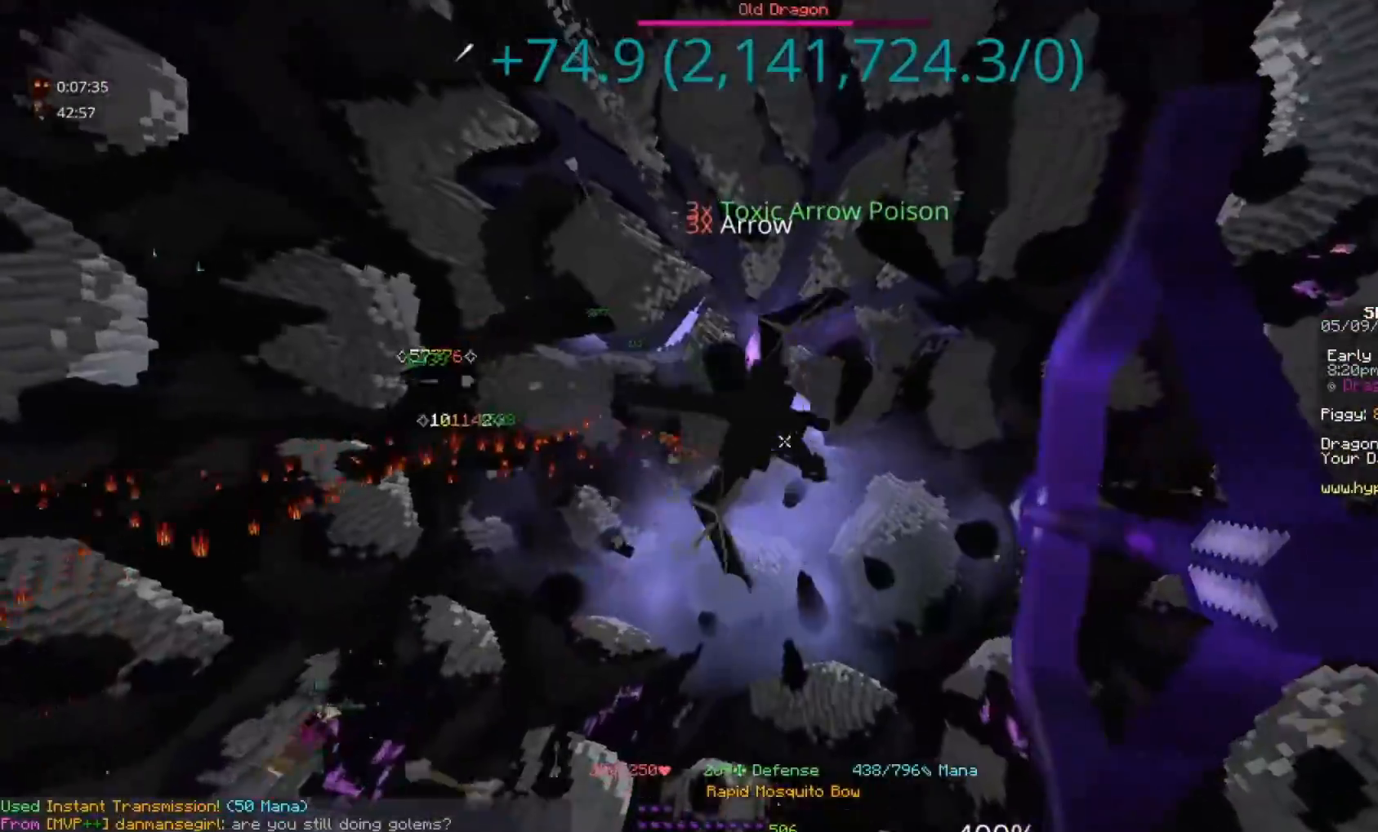
{"keys": ["space"], "mouse": ["right"], "events": []}
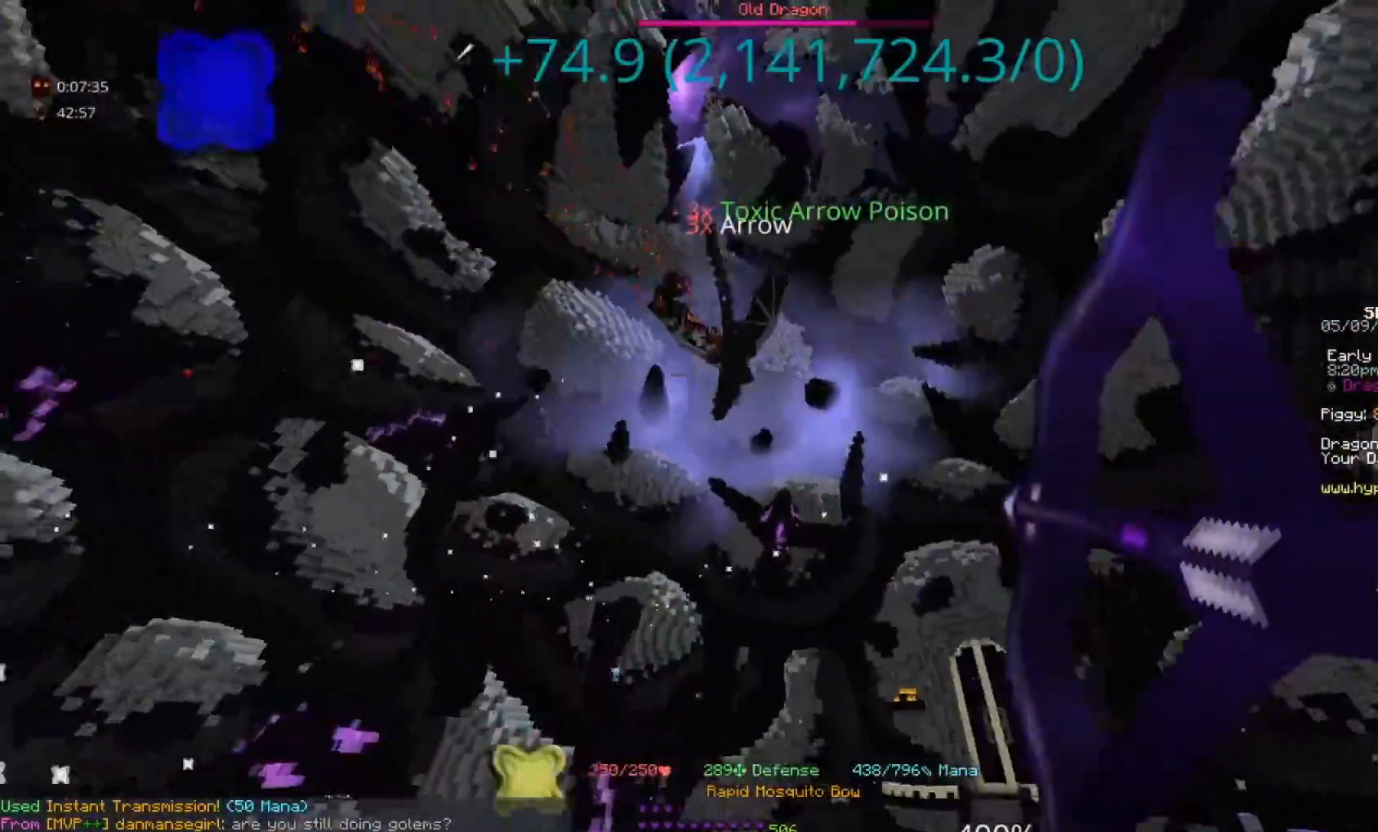
{"keys": ["space"], "mouse": ["right"], "events": []}
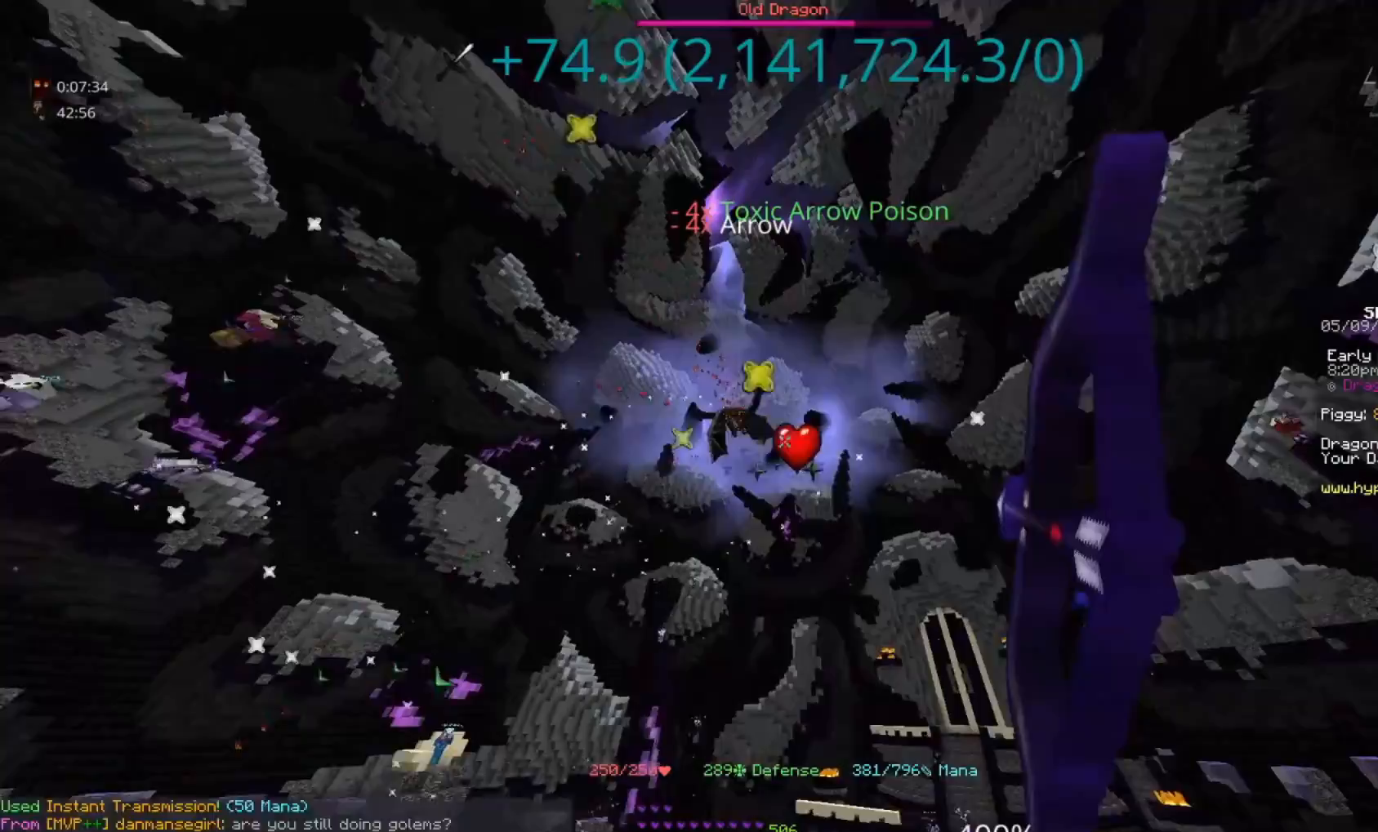
{"keys": ["space"], "mouse": ["right"], "events": []}
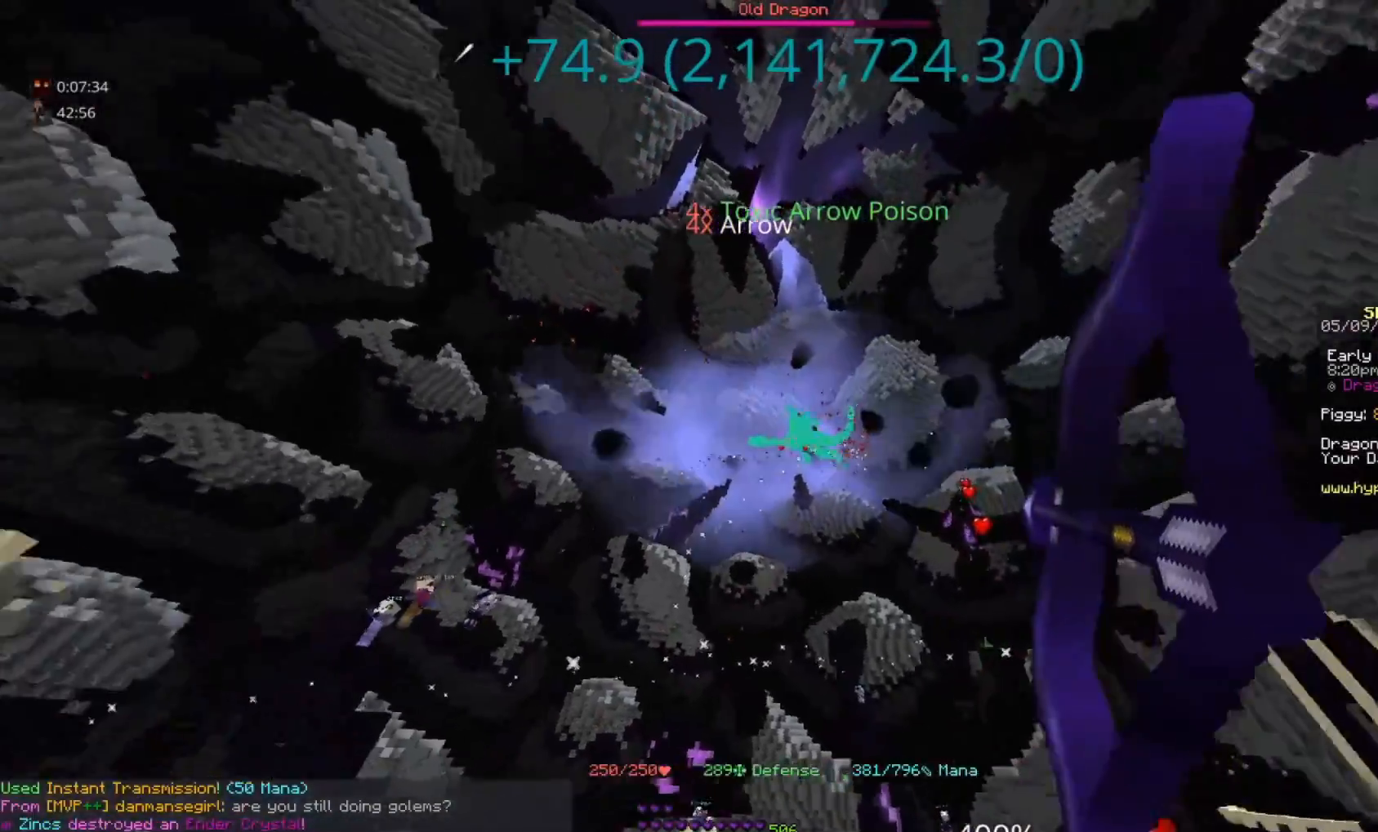
{"keys": ["space"], "mouse": ["right"], "events": []}
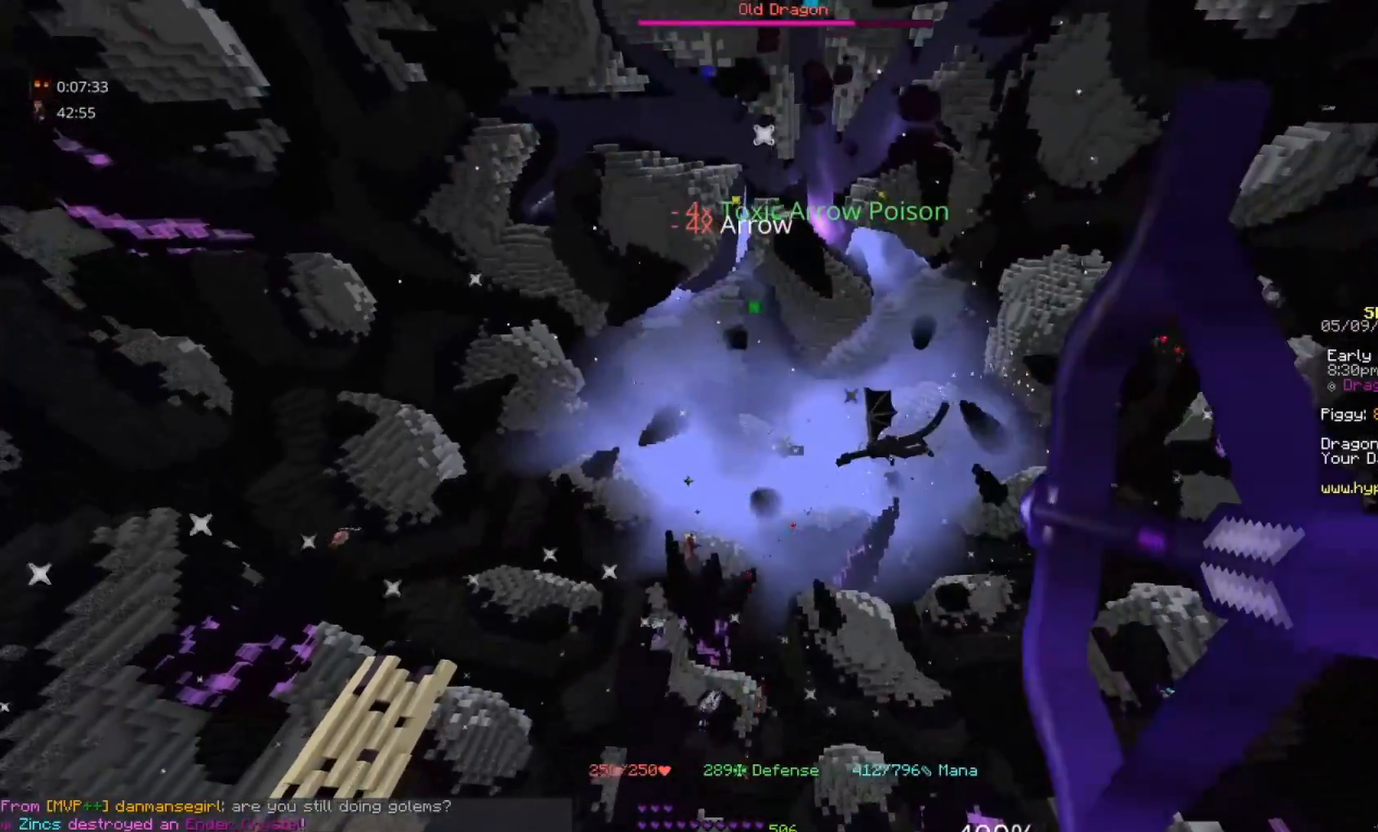
{"keys": ["space"], "mouse": [], "events": [[233, "mouse_right", "up"]]}
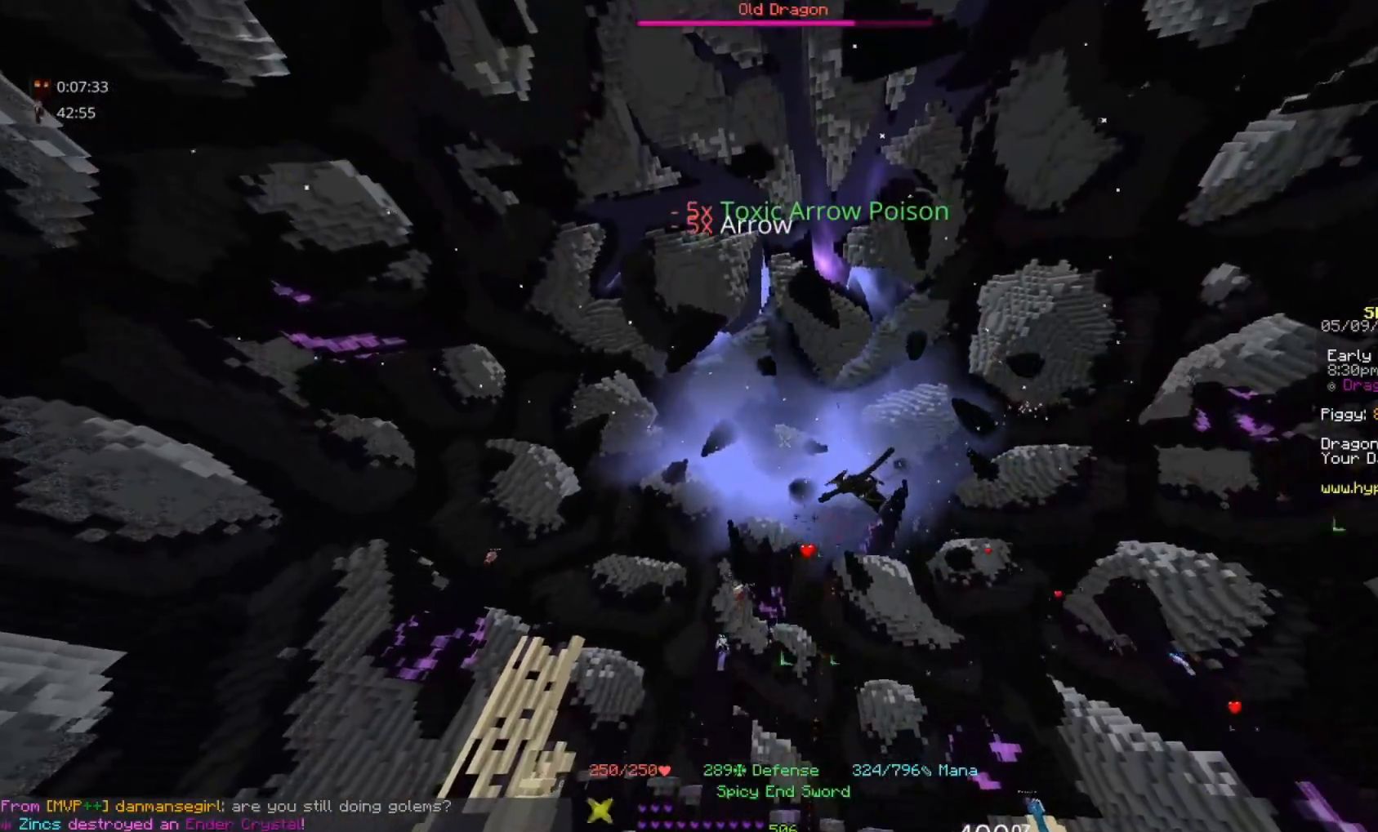
{"keys": ["space"], "mouse": [], "events": []}
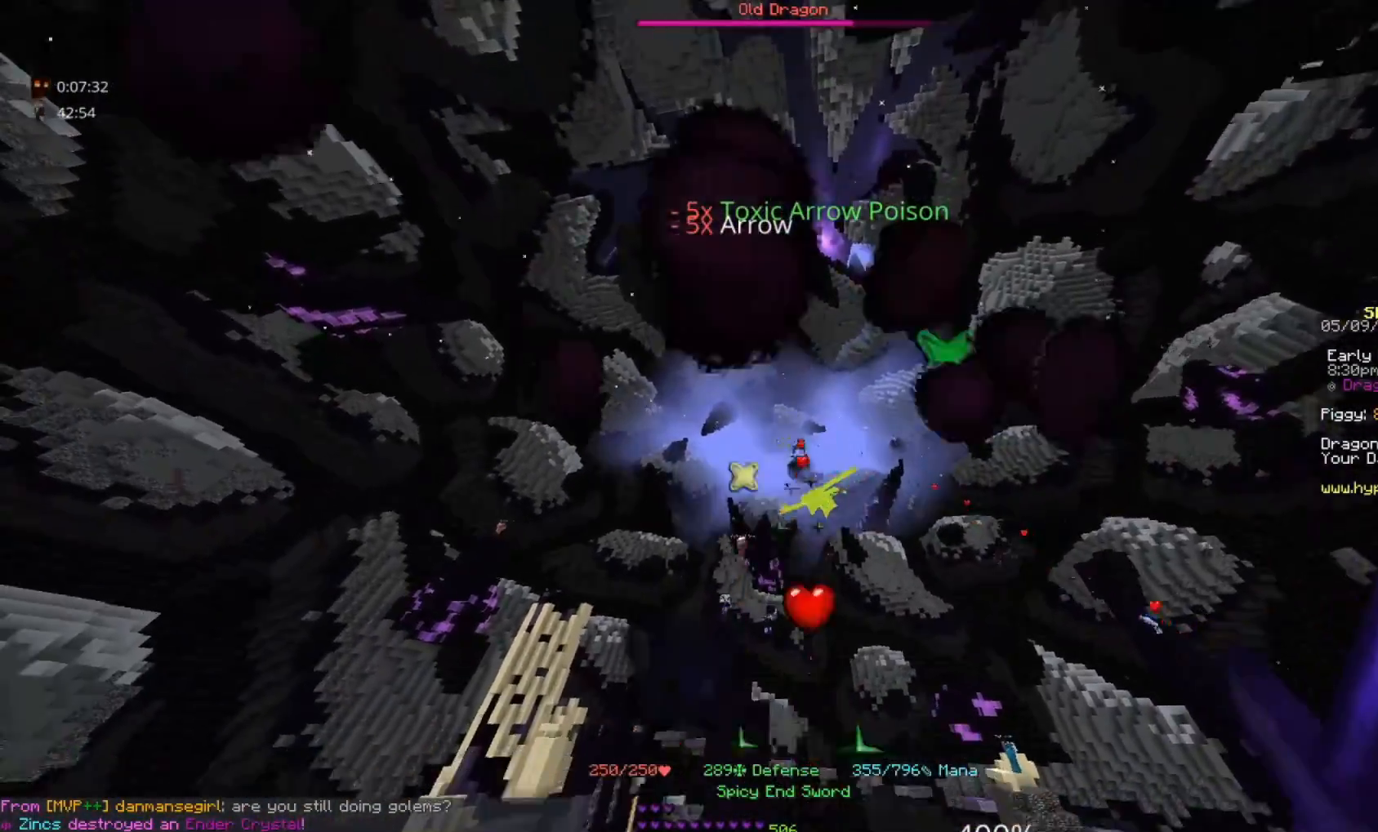
{"keys": ["space"], "mouse": [], "events": []}
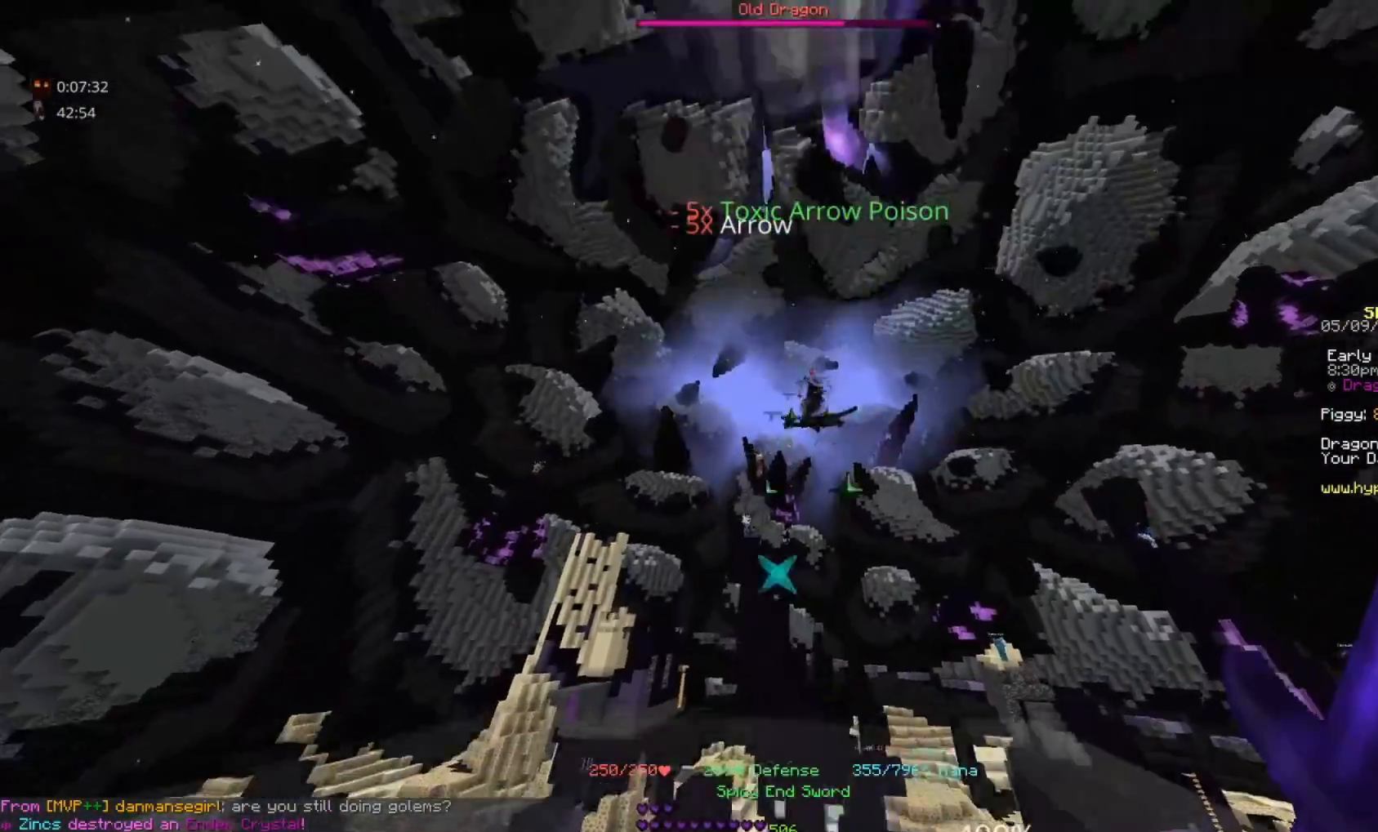
{"keys": ["space"], "mouse": [], "events": []}
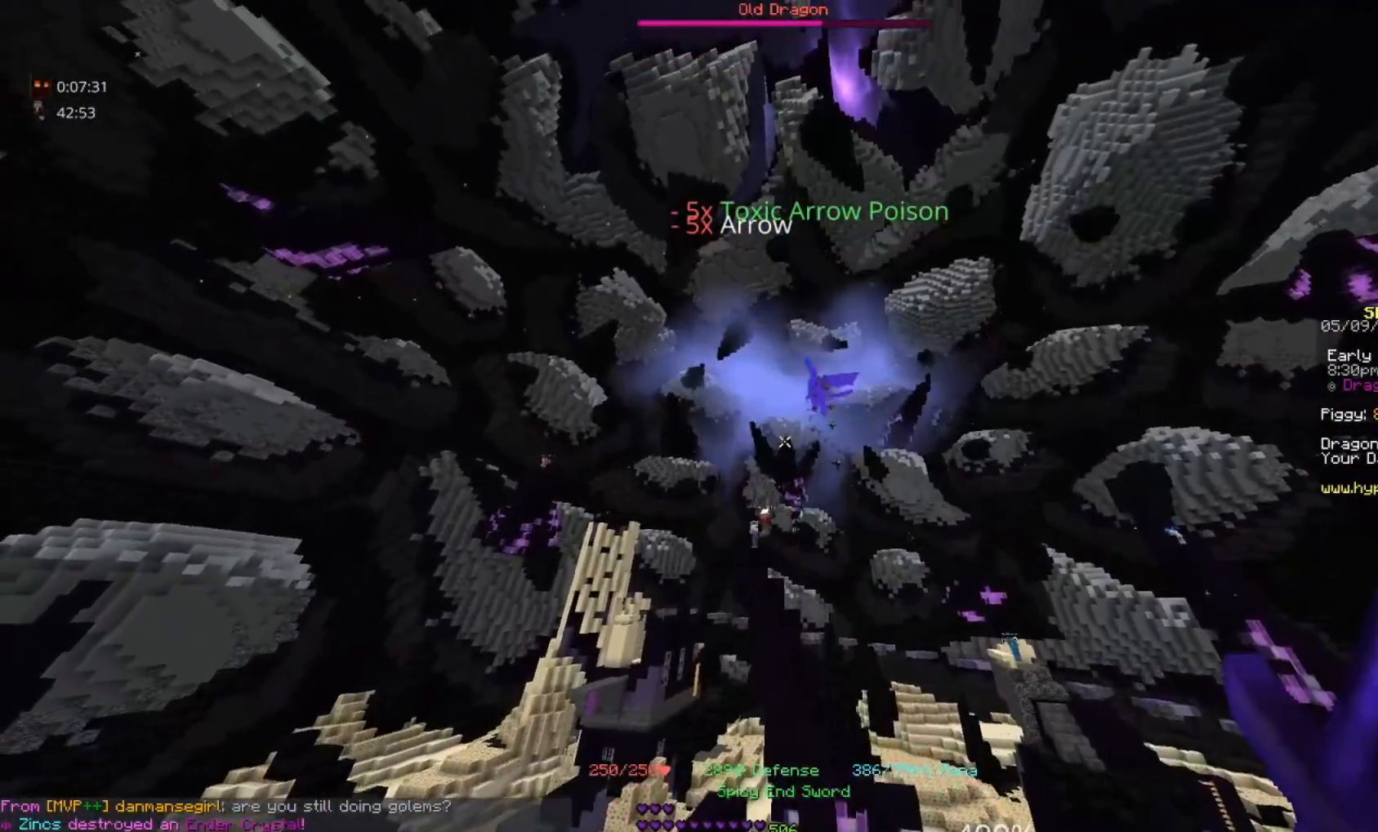
{"keys": ["space"], "mouse": [], "events": []}
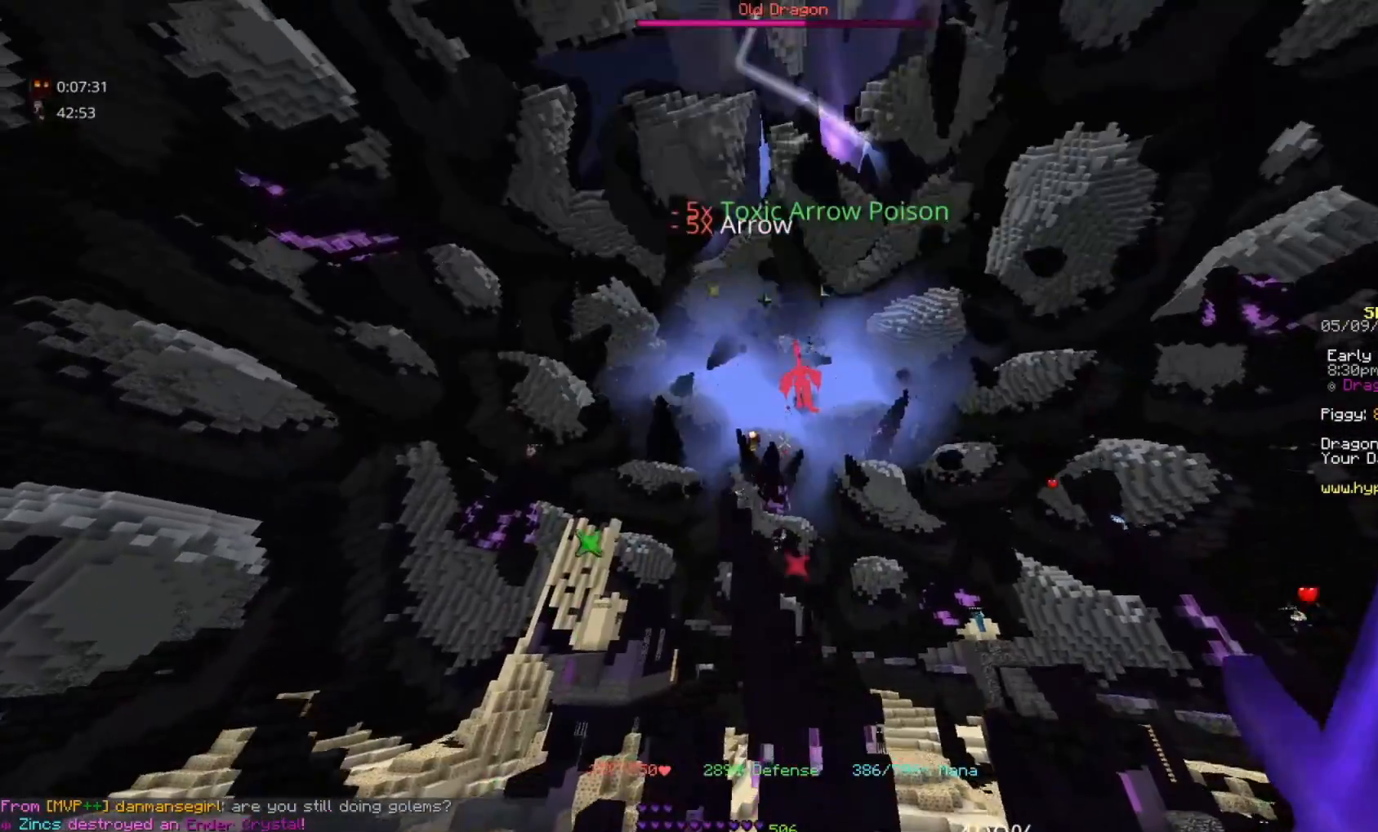
{"keys": ["space"], "mouse": [], "events": []}
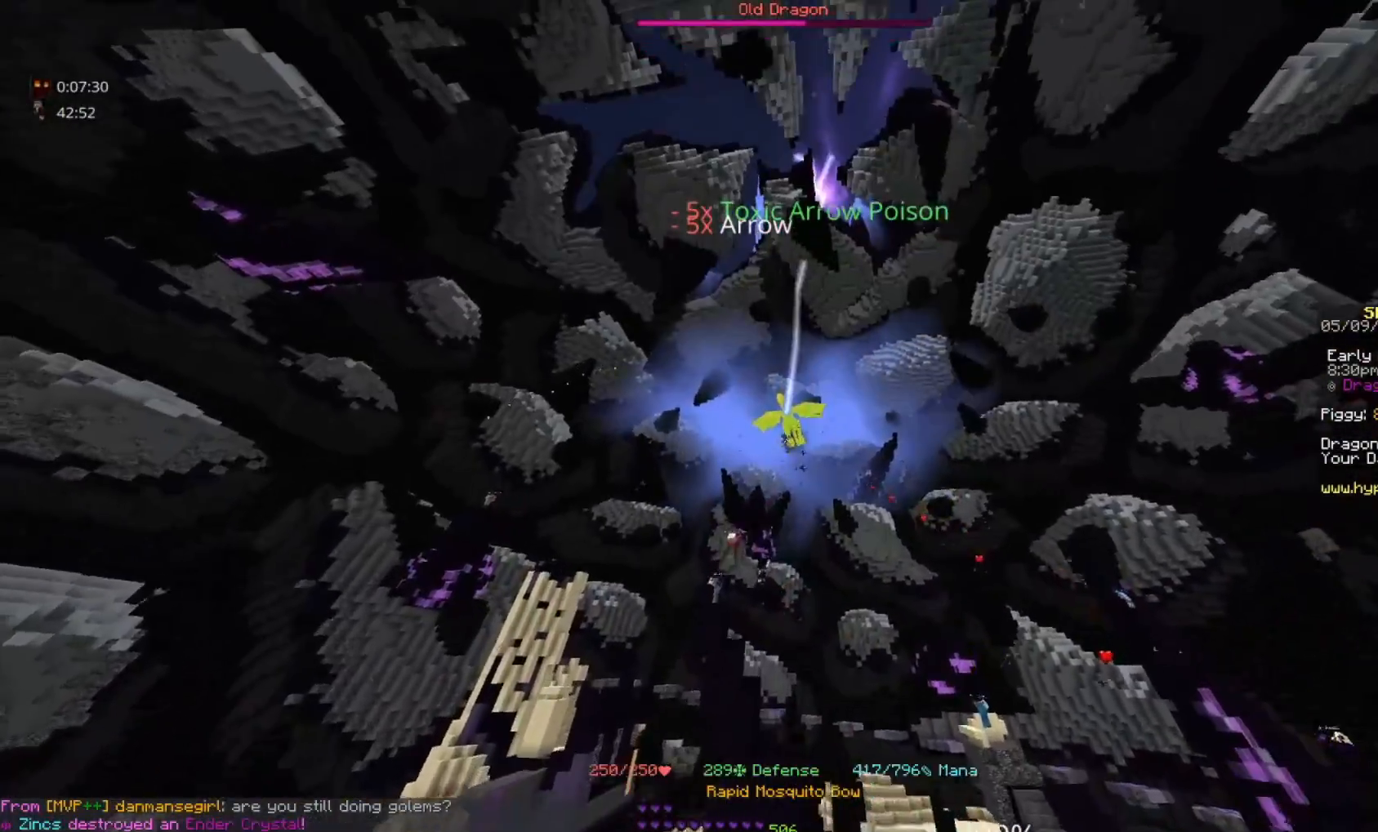
{"keys": ["space"], "mouse": ["right"], "events": [[83, "mouse_right", "down"]]}
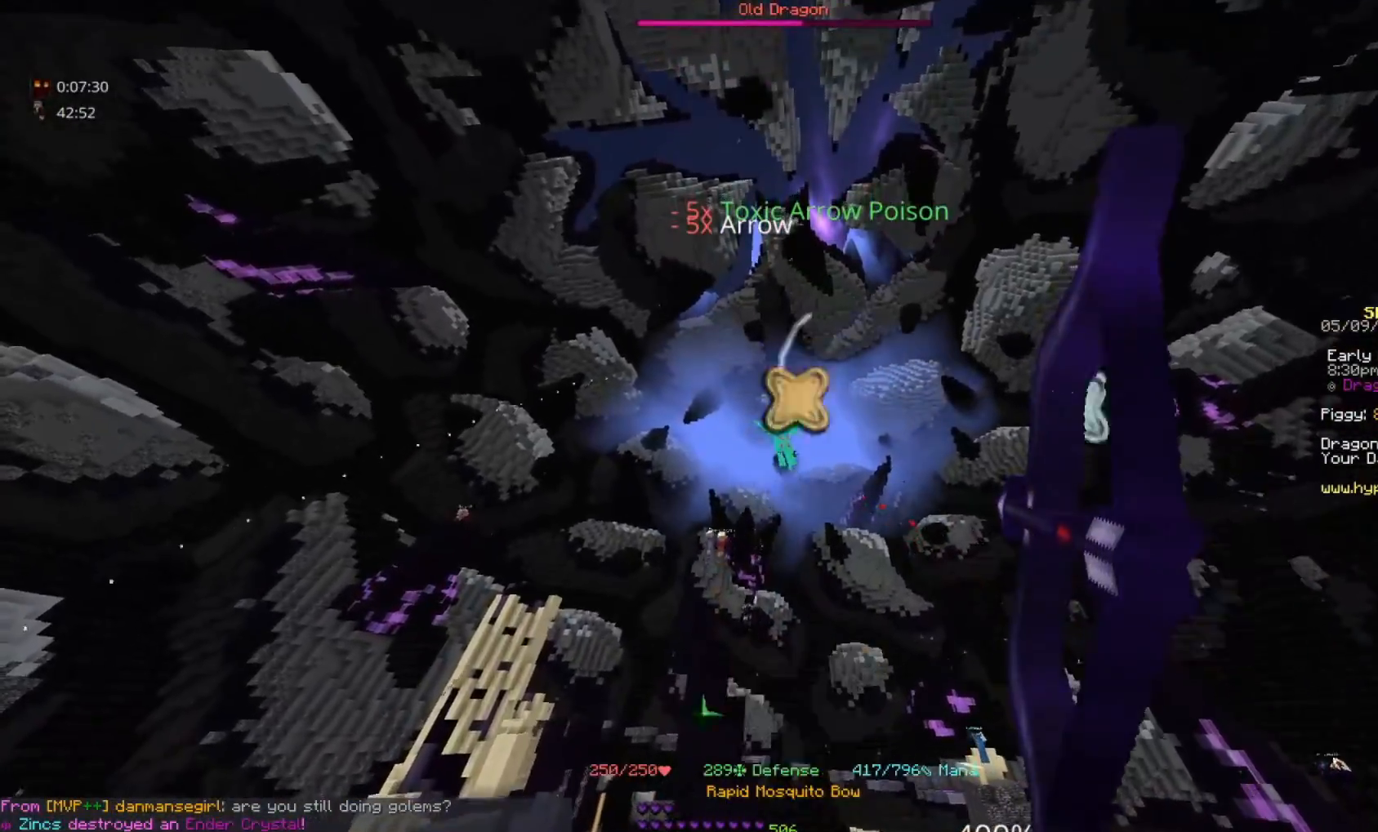
{"keys": ["space"], "mouse": ["right"], "events": []}
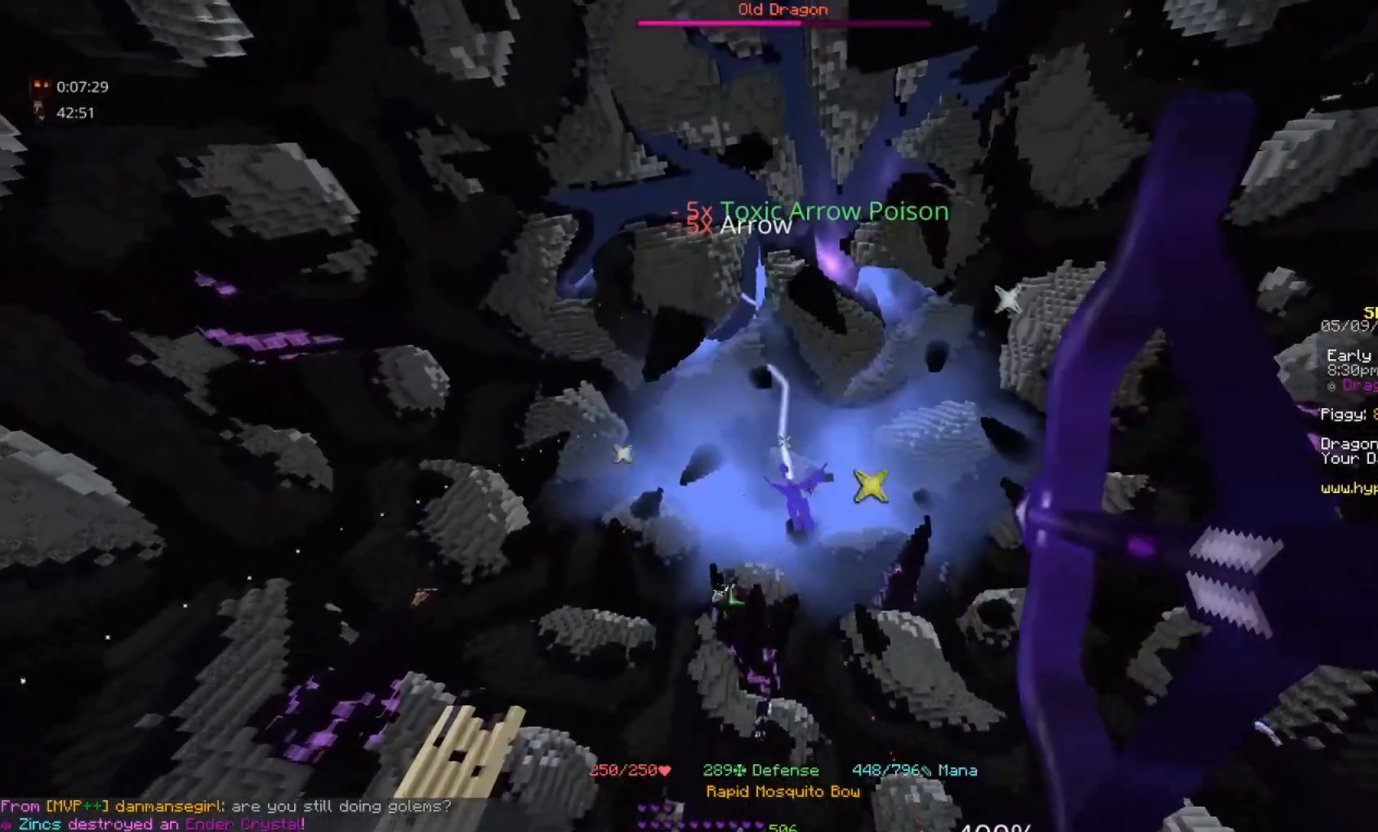
{"keys": ["space"], "mouse": ["right"], "events": []}
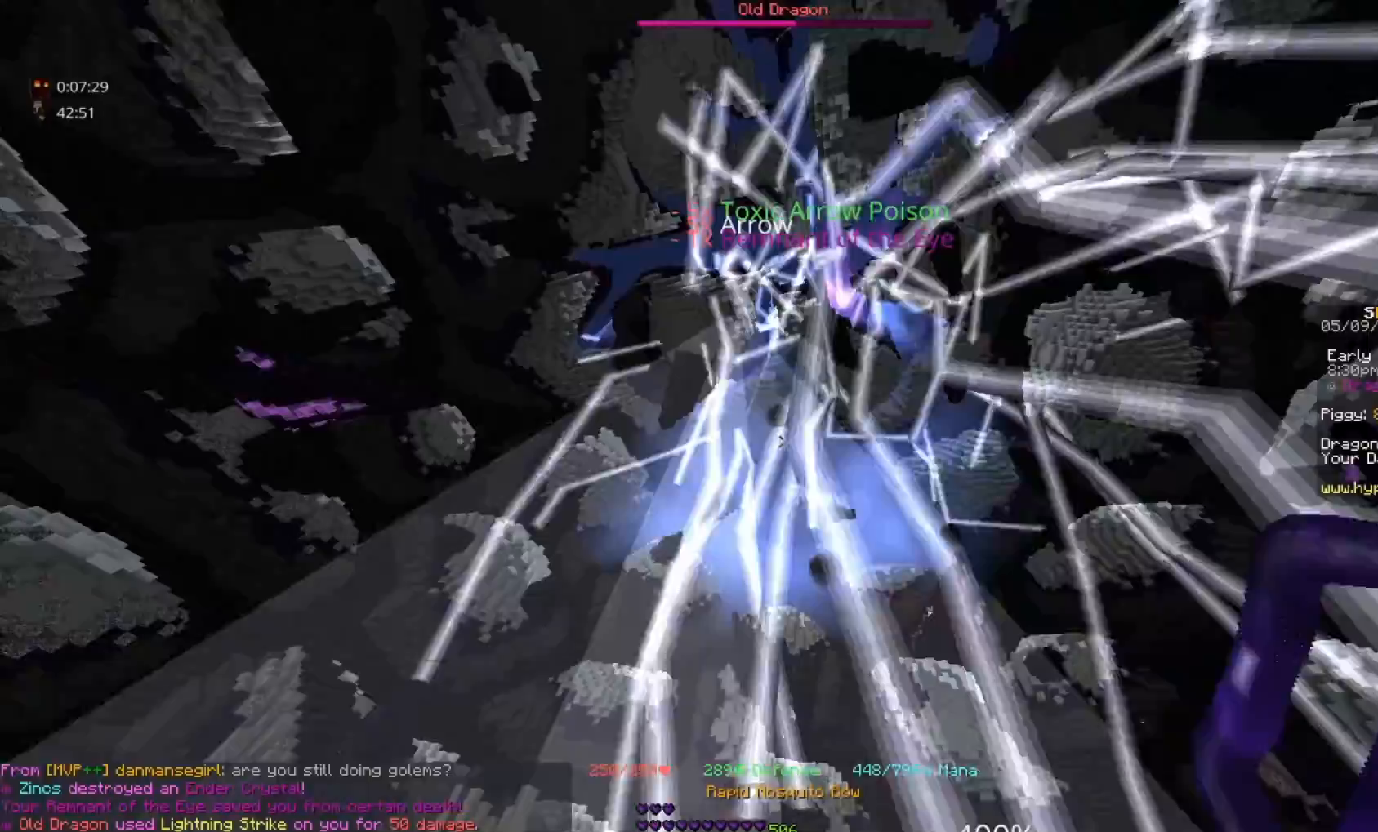
{"keys": ["space"], "mouse": ["right"], "events": []}